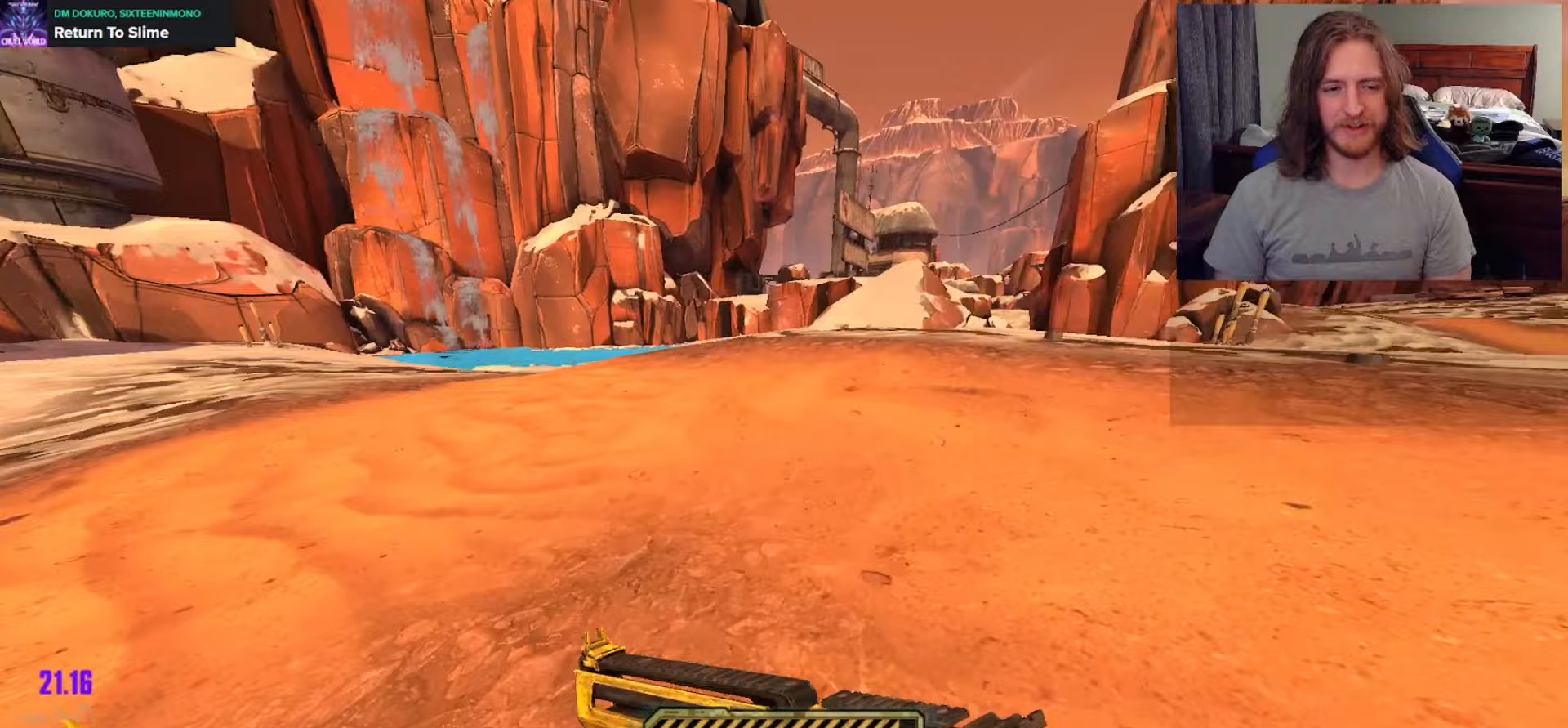
Gameplay with a controller (Xbox layout); each line is a JSON object with the inputs held at the frame after it. "events" lists button and stick changes between this image and that frame as [ms after this image, input, new state], when the widget could be followed in between.
{"buttons": [], "left_stick": "up", "right_stick": "left", "events": [[67, "right_stick", "center"], [217, "right_stick", "left"]]}
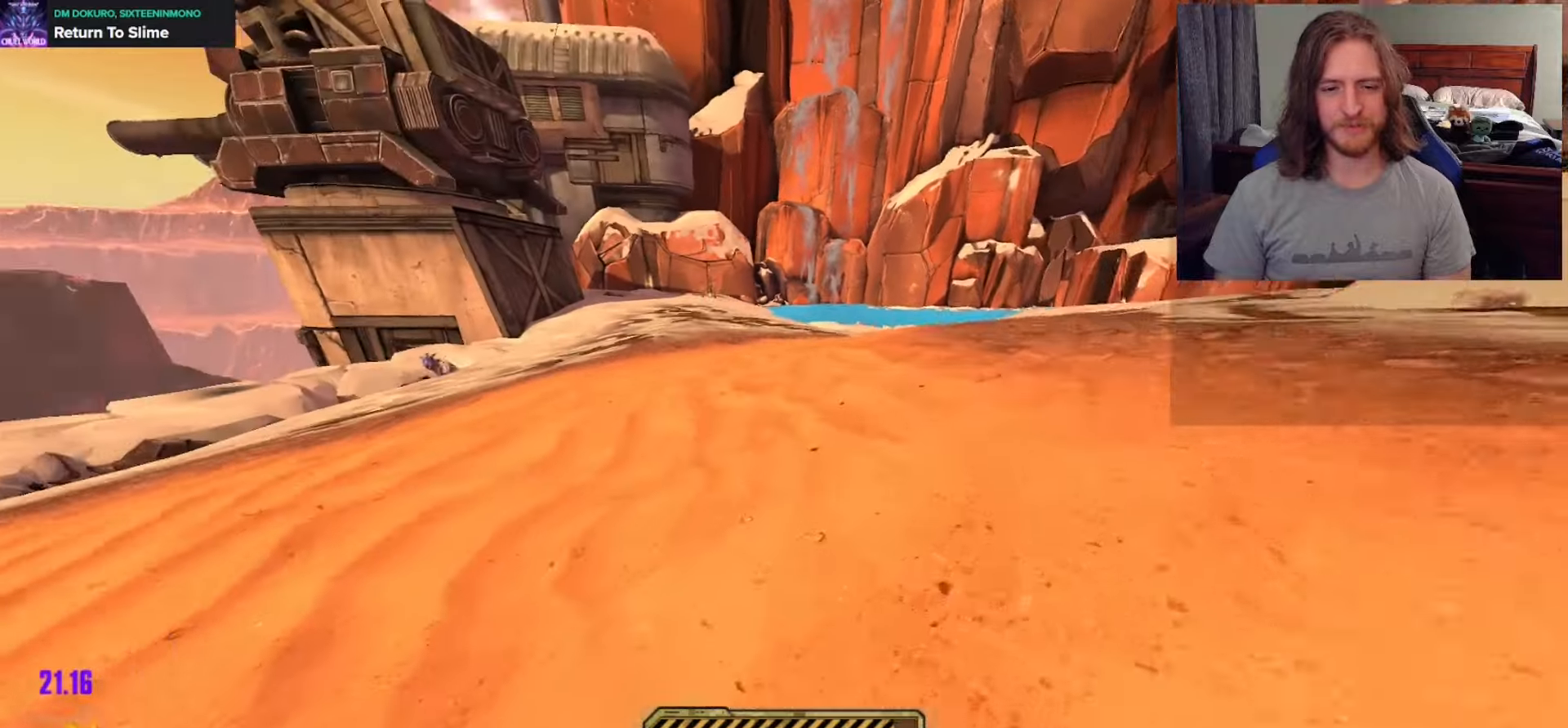
{"buttons": [], "left_stick": "up", "right_stick": "left", "events": [[50, "right_stick", "center"], [383, "right_stick", "left"]]}
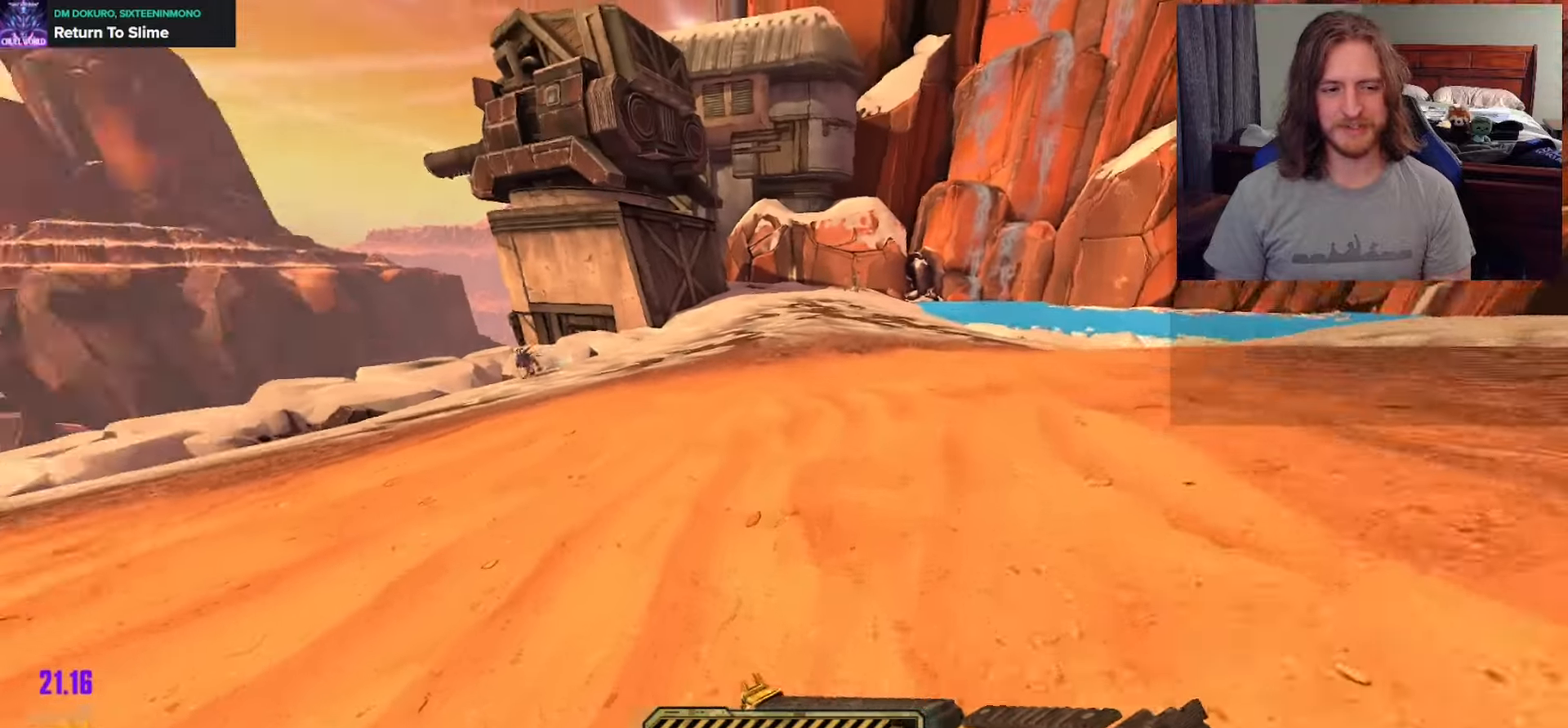
{"buttons": [], "left_stick": "up-right", "right_stick": "center", "events": [[133, "right_stick", "center"], [200, "left_stick", "up-right"]]}
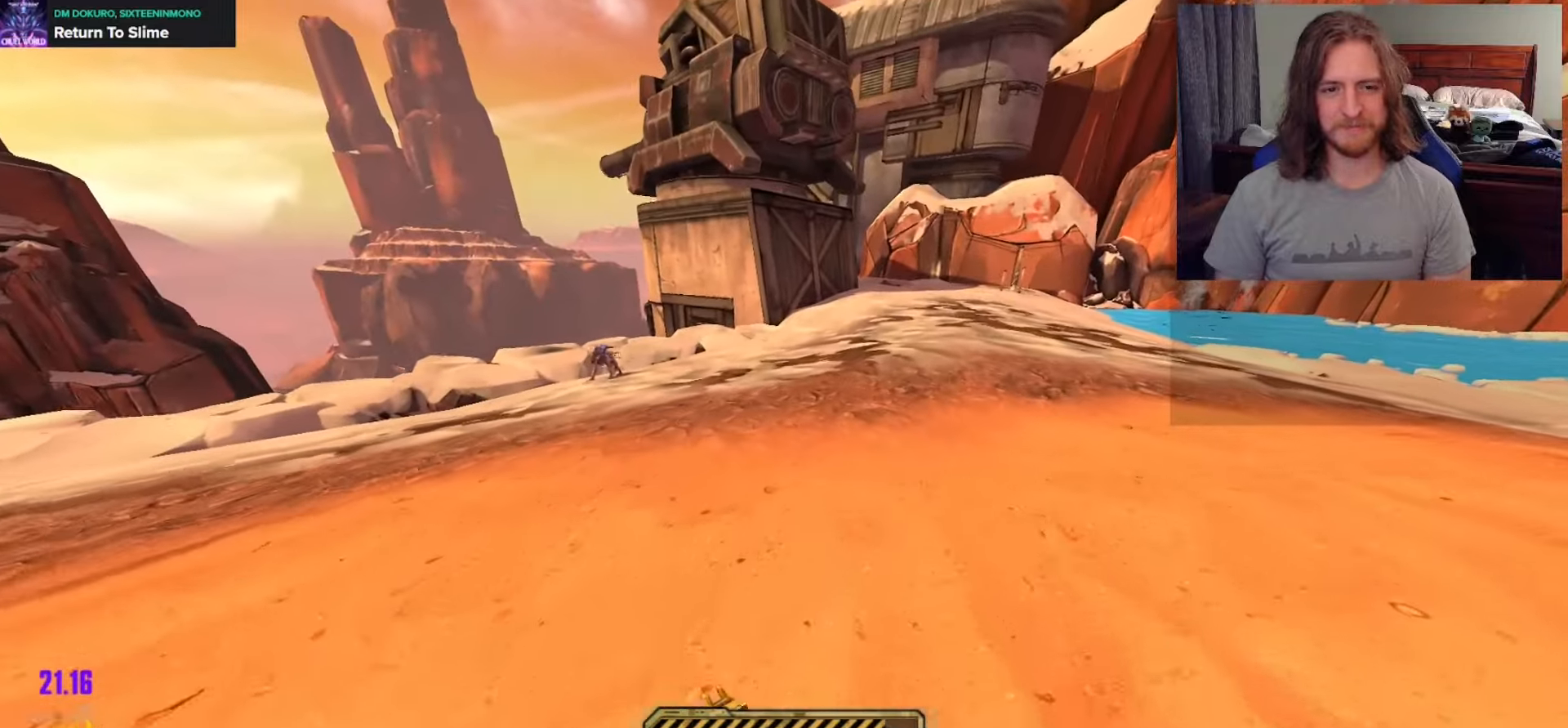
{"buttons": [], "left_stick": "up-right", "right_stick": "center", "events": []}
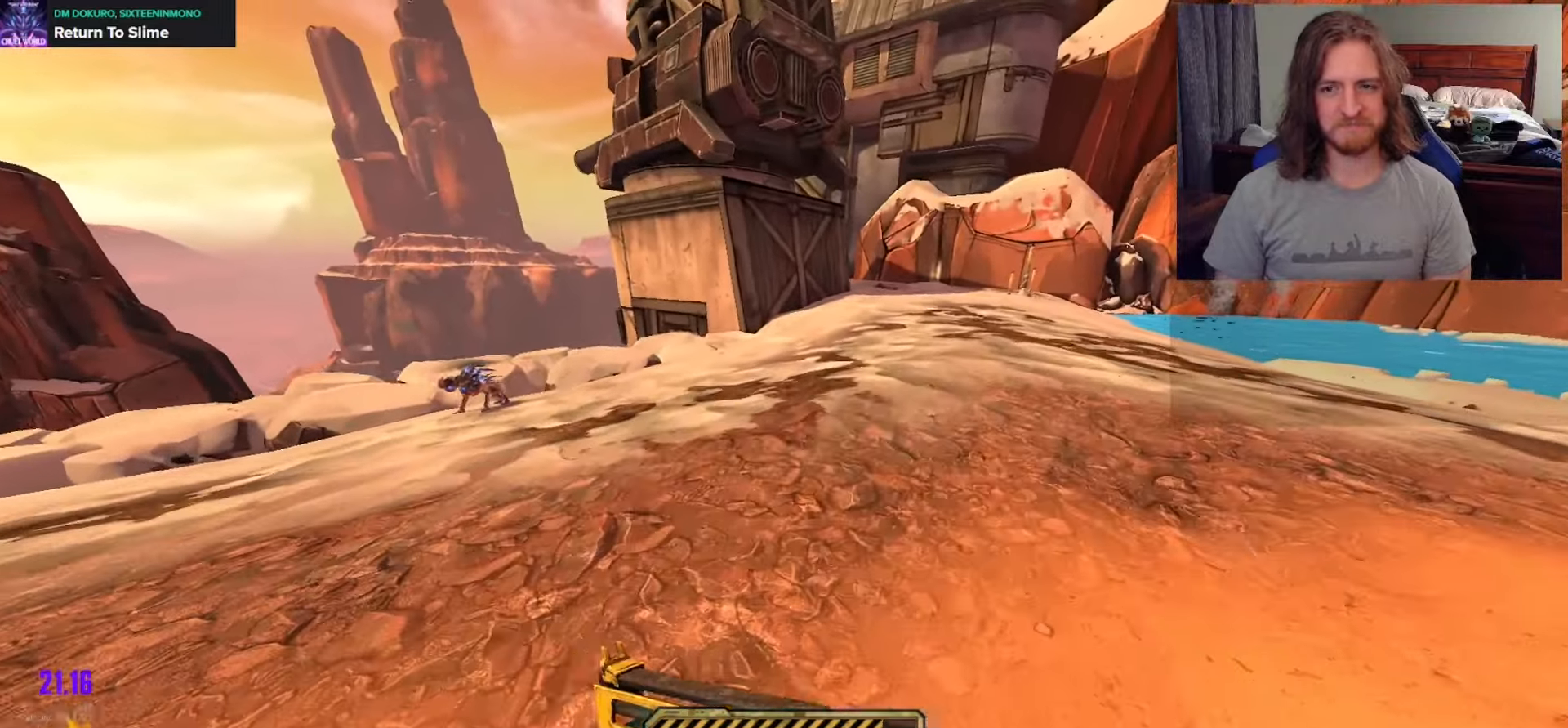
{"buttons": [], "left_stick": "up-right", "right_stick": "center", "events": []}
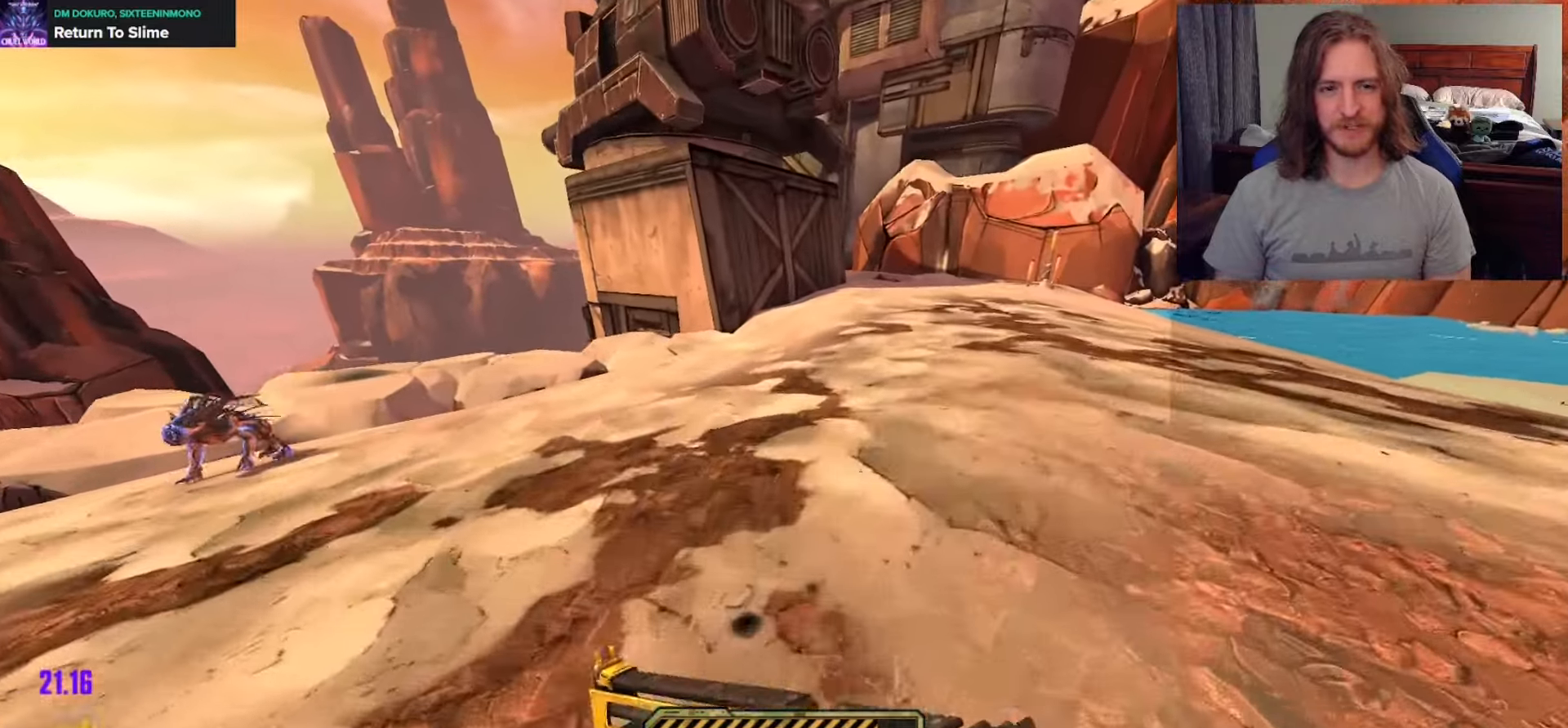
{"buttons": [], "left_stick": "up-right", "right_stick": "left", "events": [[483, "right_stick", "left"]]}
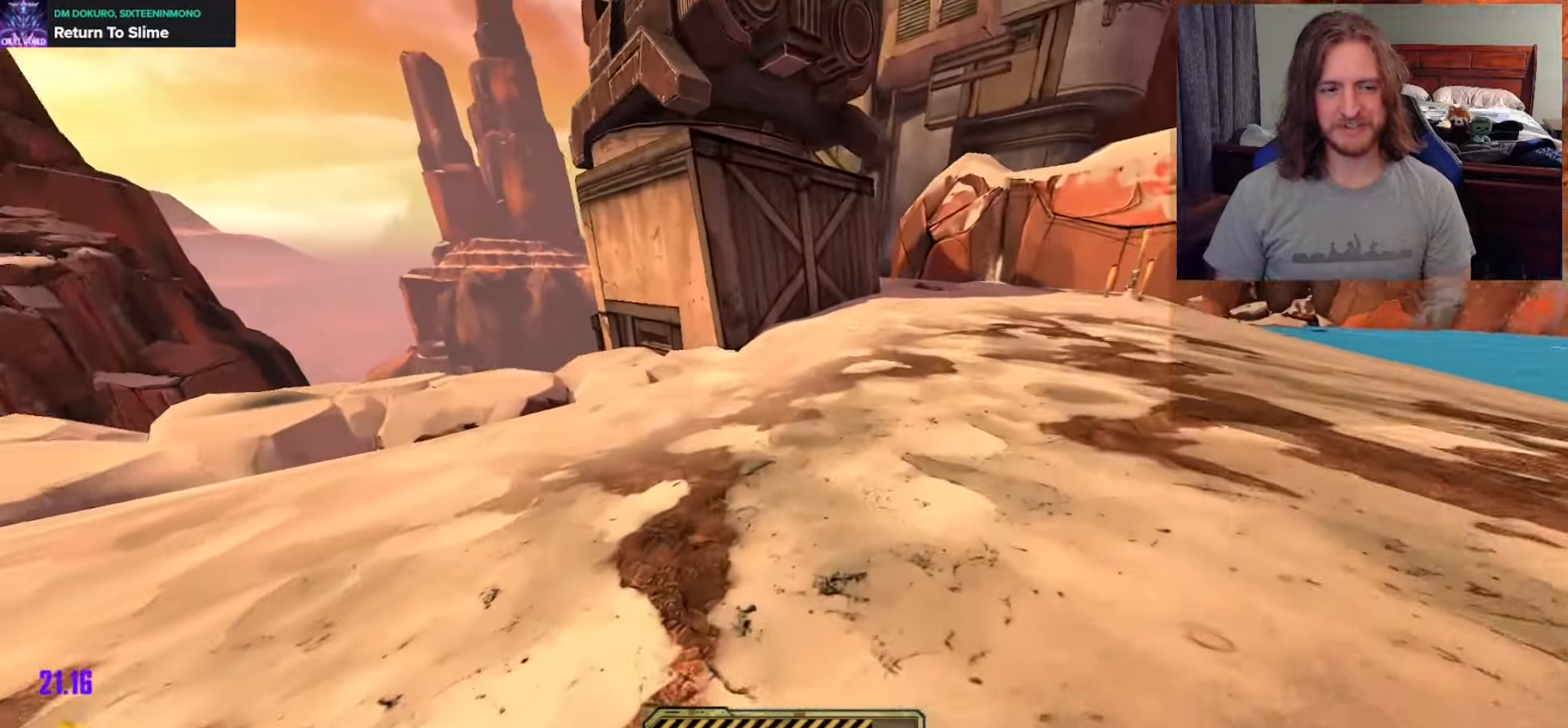
{"buttons": [], "left_stick": "right", "right_stick": "up-left", "events": [[383, "left_stick", "right"], [483, "right_stick", "up-left"]]}
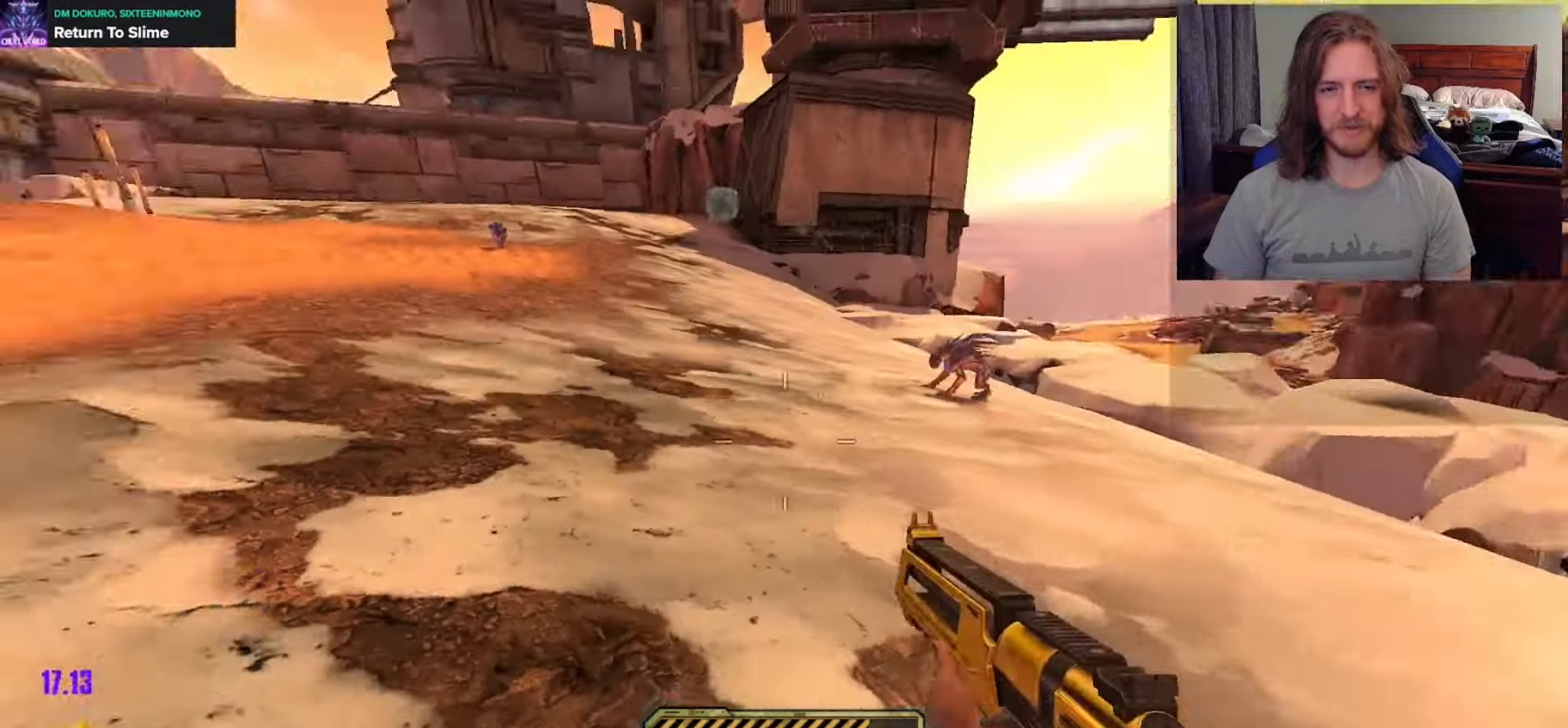
{"buttons": [], "left_stick": "down", "right_stick": "left", "events": [[17, "left_stick", "down-right"], [133, "left_stick", "down"], [200, "right_stick", "center"], [283, "right_stick", "right"], [400, "right_stick", "up"], [467, "right_stick", "left"]]}
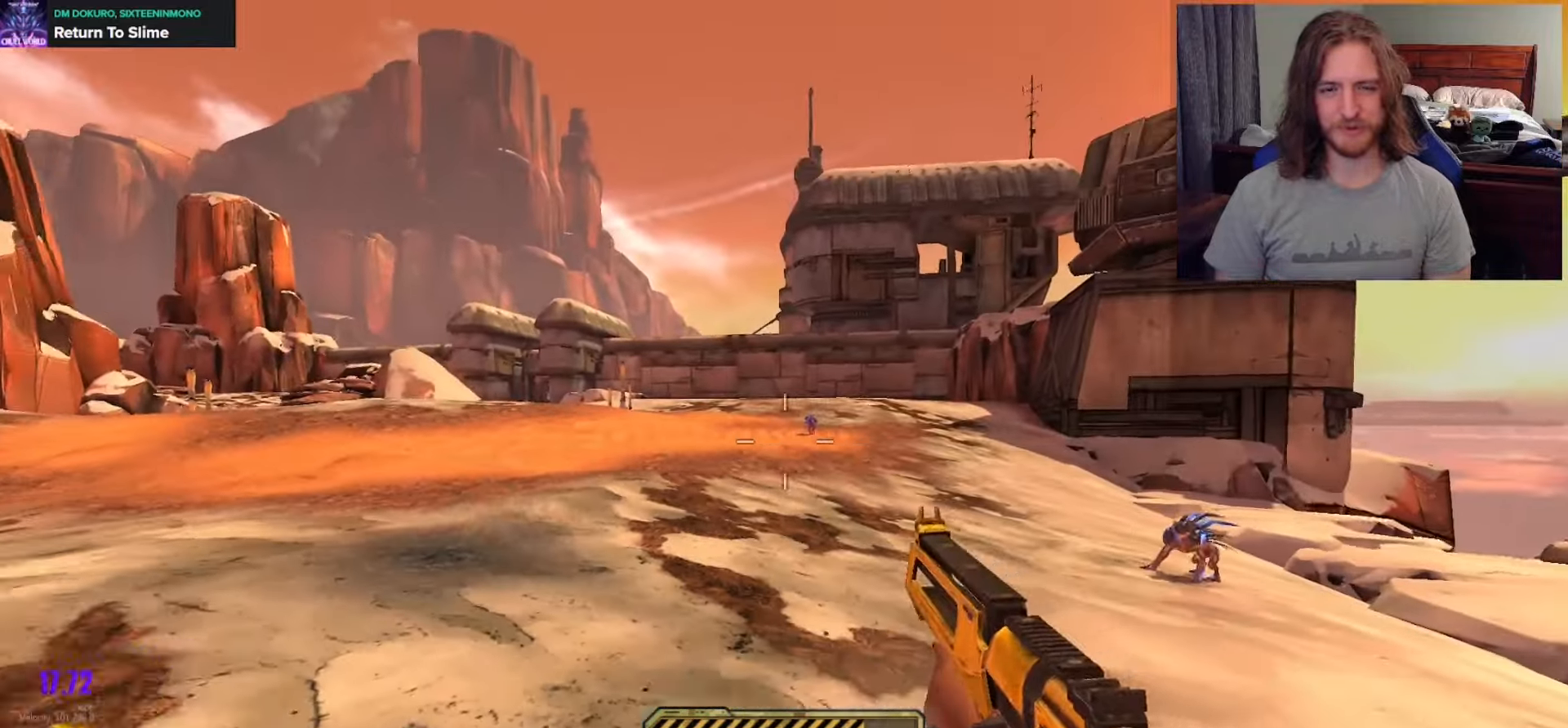
{"buttons": ["R2"], "left_stick": "down", "right_stick": "center", "events": [[67, "right_stick", "center"], [150, "R2", "down"], [217, "left_stick", "down-right"], [267, "right_stick", "right"], [350, "right_stick", "center"], [383, "left_stick", "down"]]}
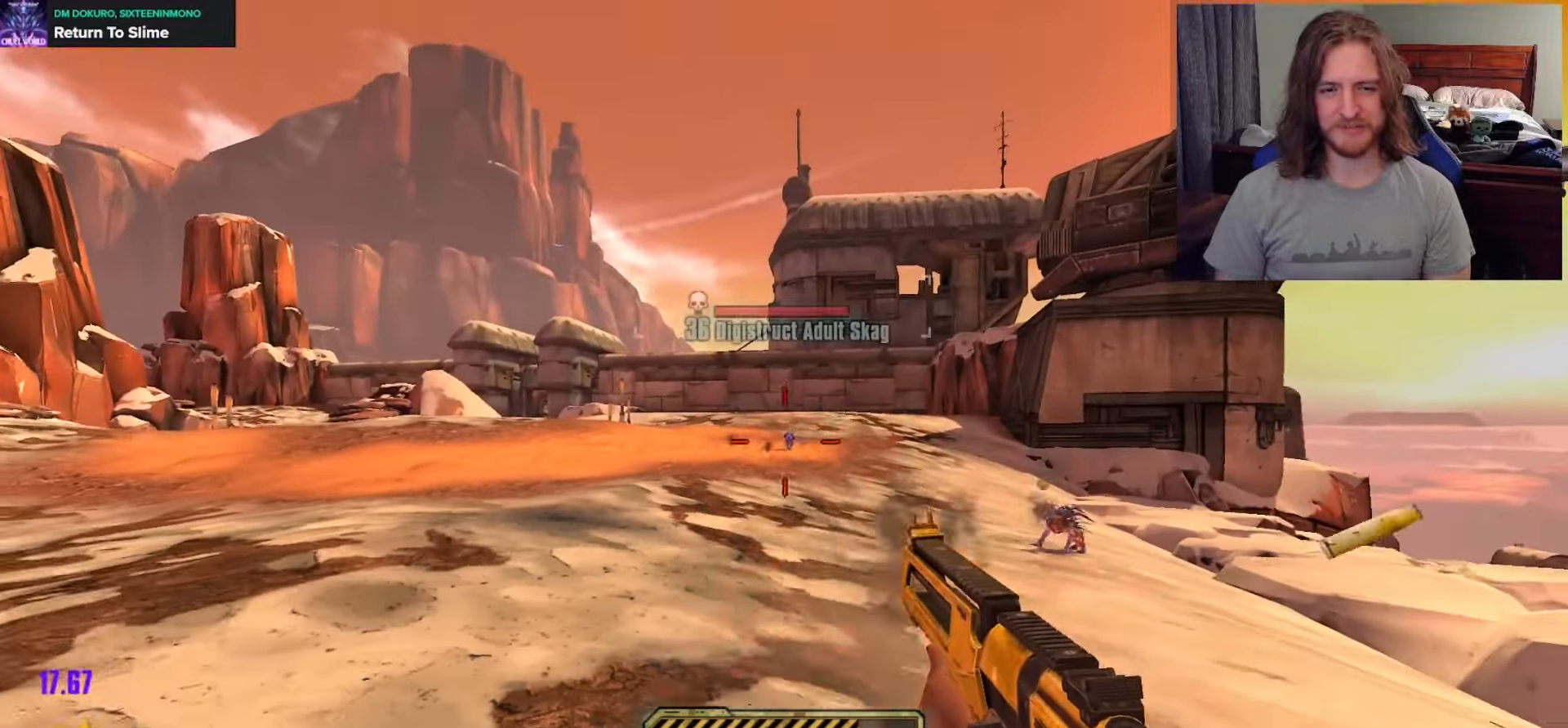
{"buttons": [], "left_stick": "up", "right_stick": "right", "events": [[150, "right_stick", "right"], [167, "R2", "up"], [167, "left_stick", "down-right"], [367, "left_stick", "up"], [400, "L3", "down"], [483, "L3", "up"]]}
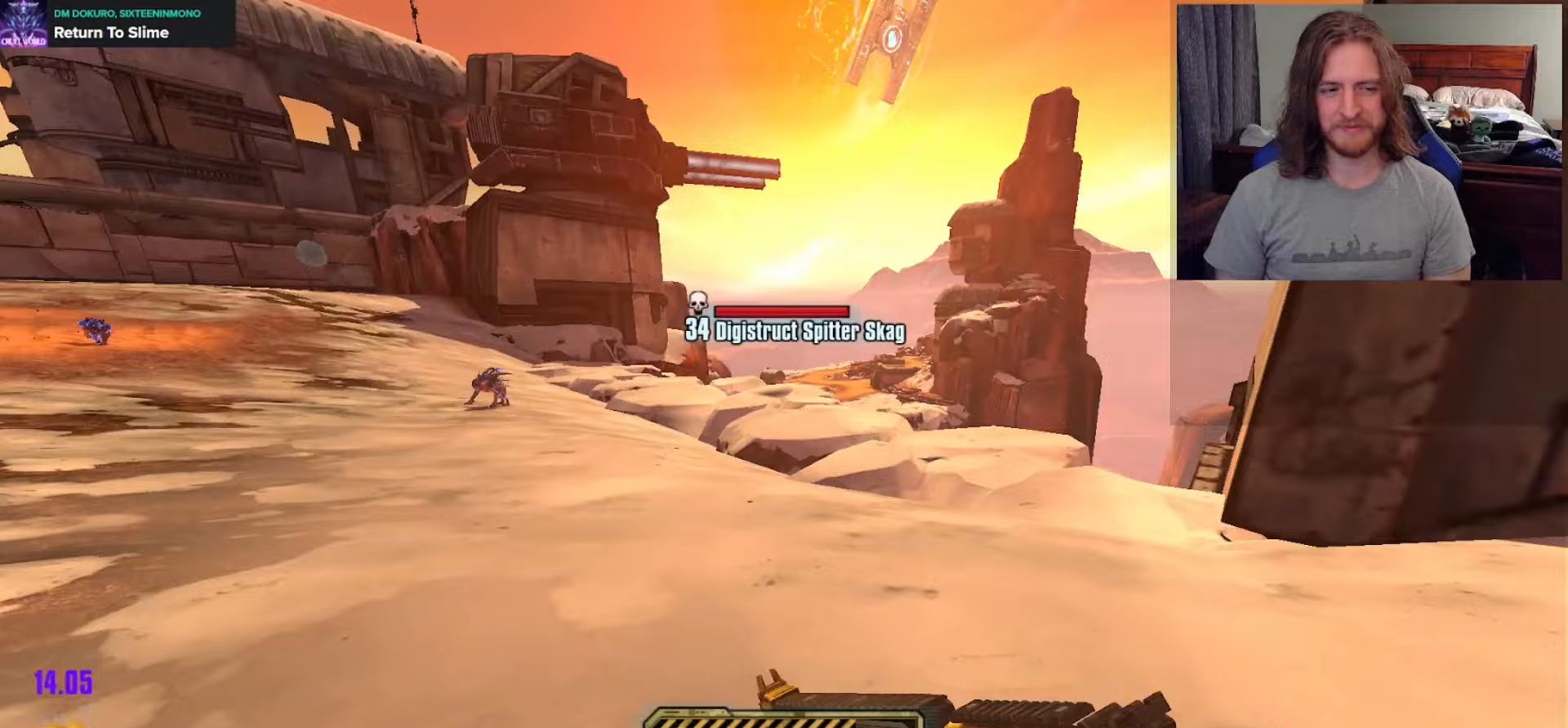
{"buttons": [], "left_stick": "up-right", "right_stick": "right", "events": [[33, "right_stick", "center"], [117, "X", "down"], [150, "left_stick", "up-right"], [233, "X", "up"], [367, "right_stick", "right"]]}
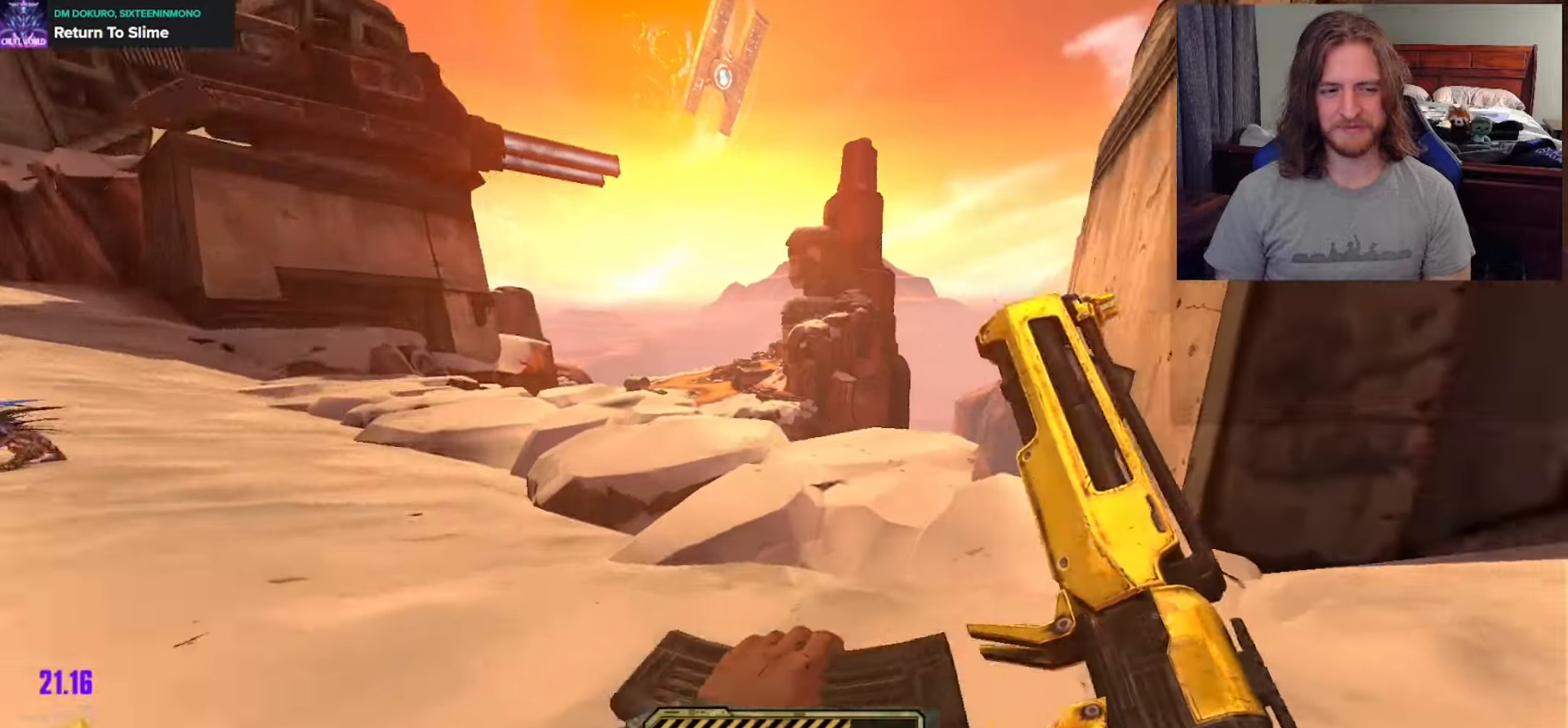
{"buttons": [], "left_stick": "up", "right_stick": "center", "events": [[217, "right_stick", "center"], [233, "left_stick", "up"]]}
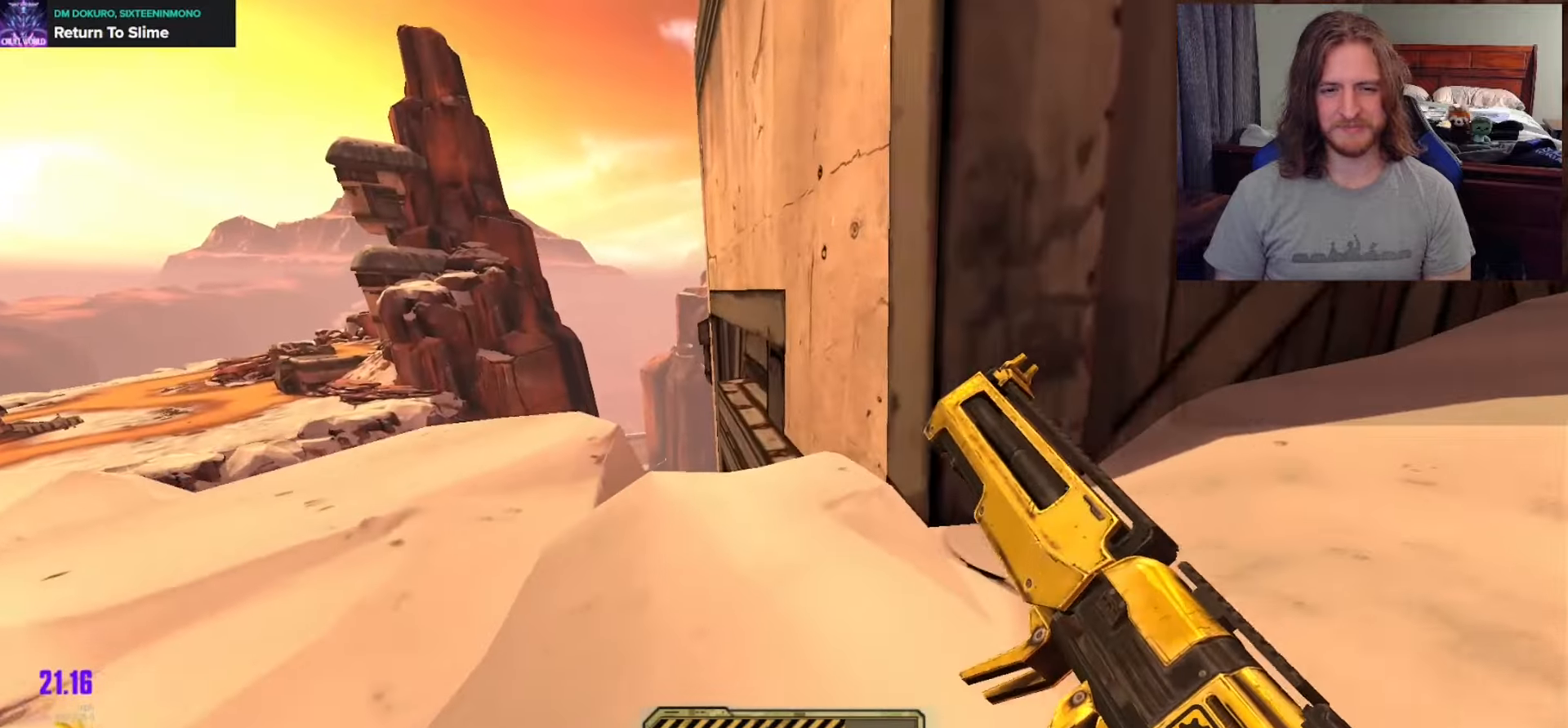
{"buttons": [], "left_stick": "up", "right_stick": "center", "events": [[300, "right_stick", "left"], [417, "right_stick", "center"]]}
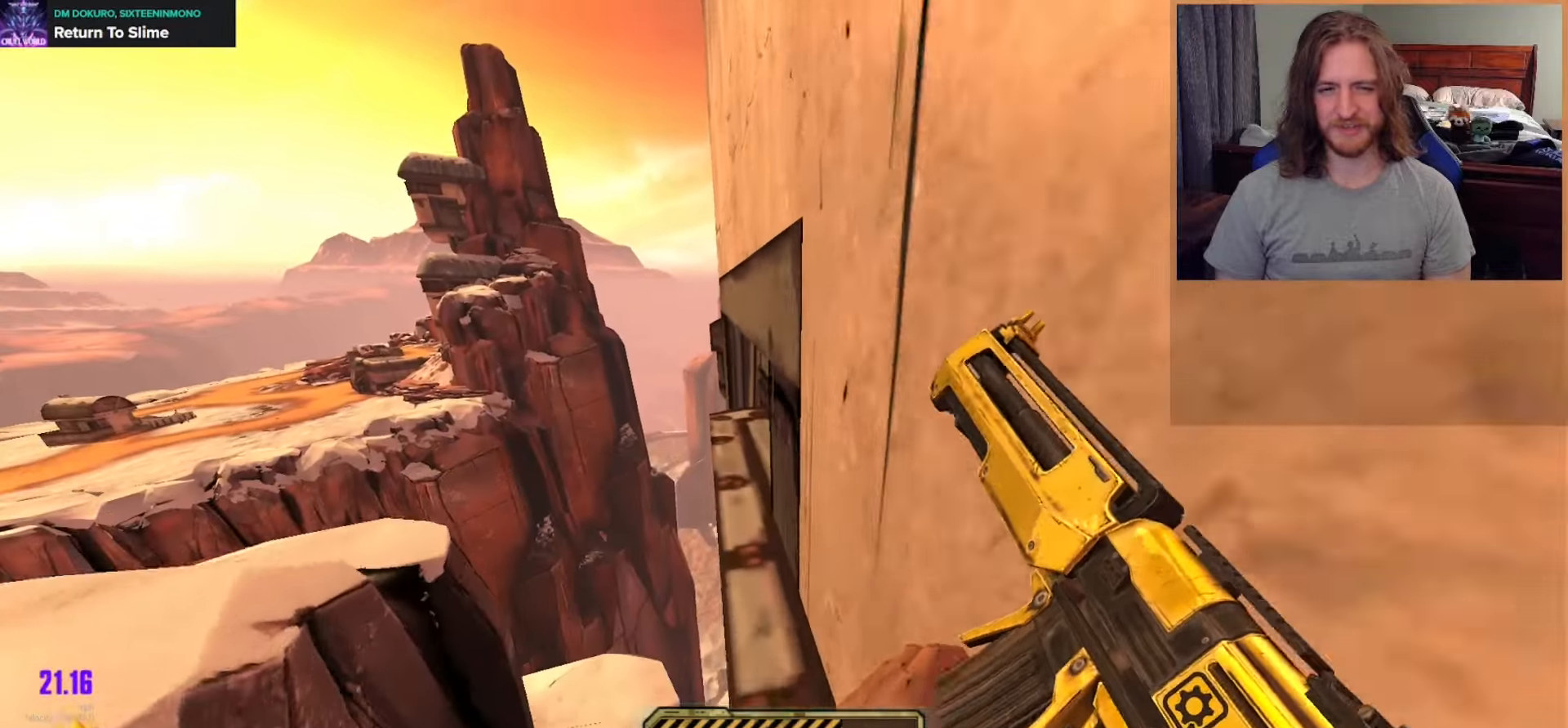
{"buttons": [], "left_stick": "center", "right_stick": "center", "events": [[83, "right_stick", "down"], [283, "right_stick", "center"], [400, "left_stick", "center"]]}
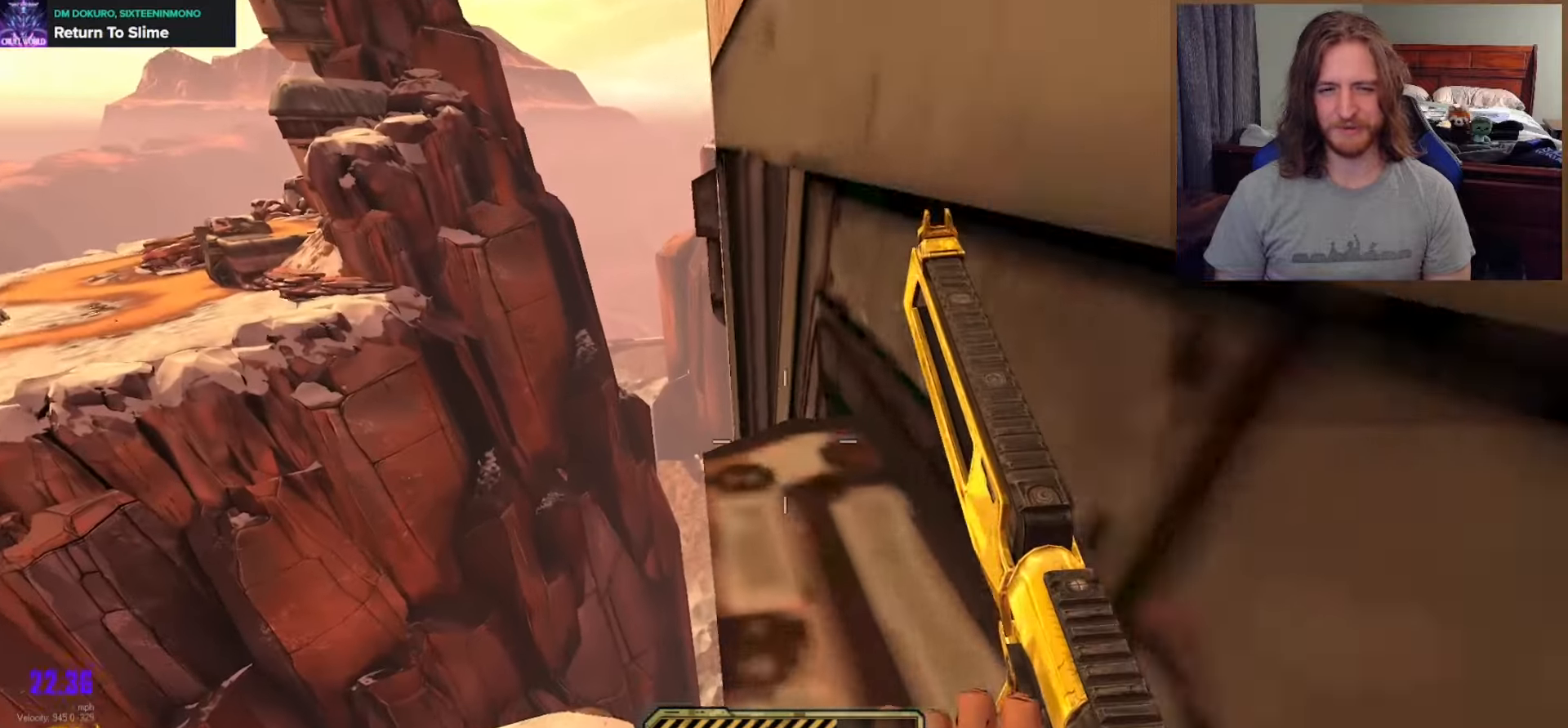
{"buttons": [], "left_stick": "up-left", "right_stick": "center", "events": [[83, "left_stick", "up"], [100, "right_stick", "left"], [150, "right_stick", "down-left"], [250, "left_stick", "center"], [267, "right_stick", "center"], [433, "left_stick", "up-left"]]}
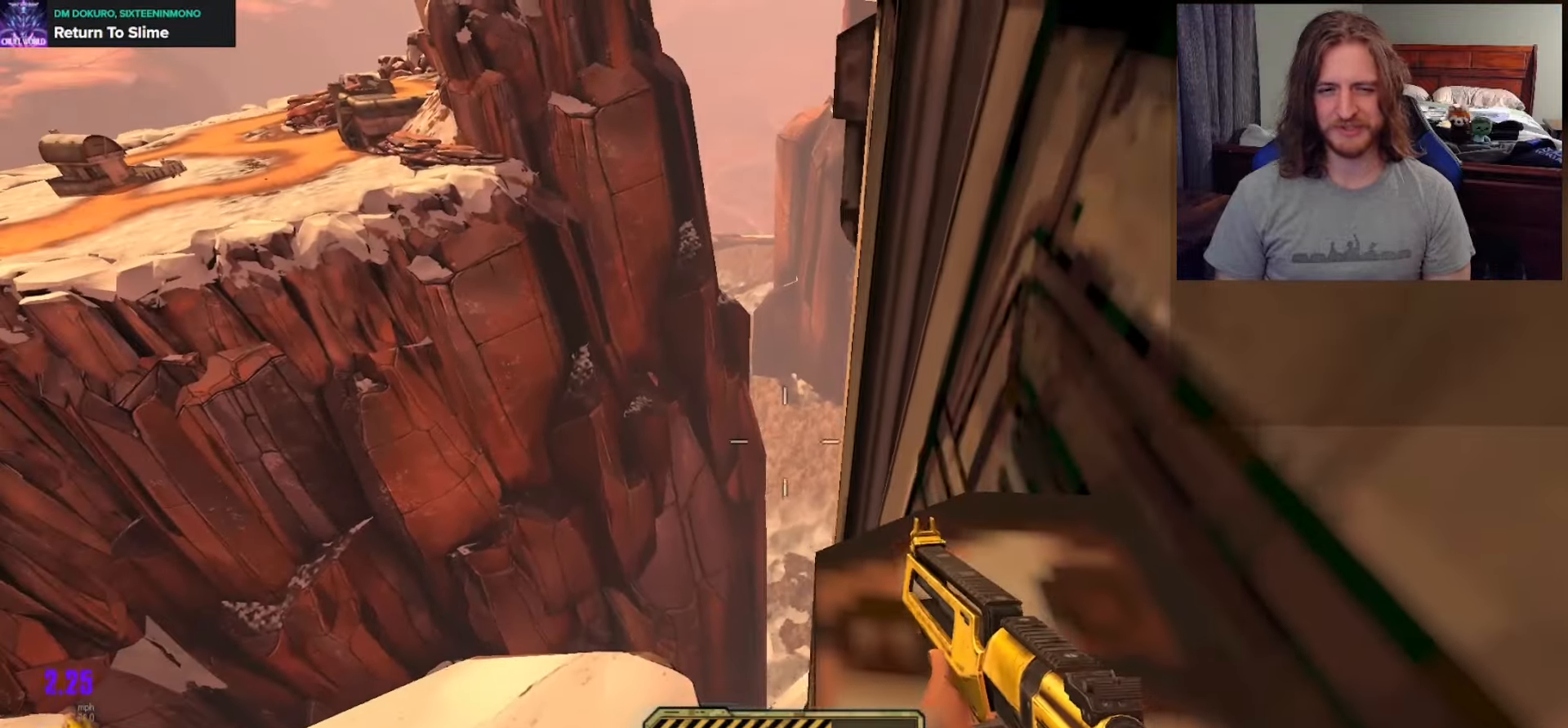
{"buttons": [], "left_stick": "center", "right_stick": "left", "events": [[67, "left_stick", "center"], [350, "left_stick", "up"], [433, "right_stick", "left"], [450, "left_stick", "center"]]}
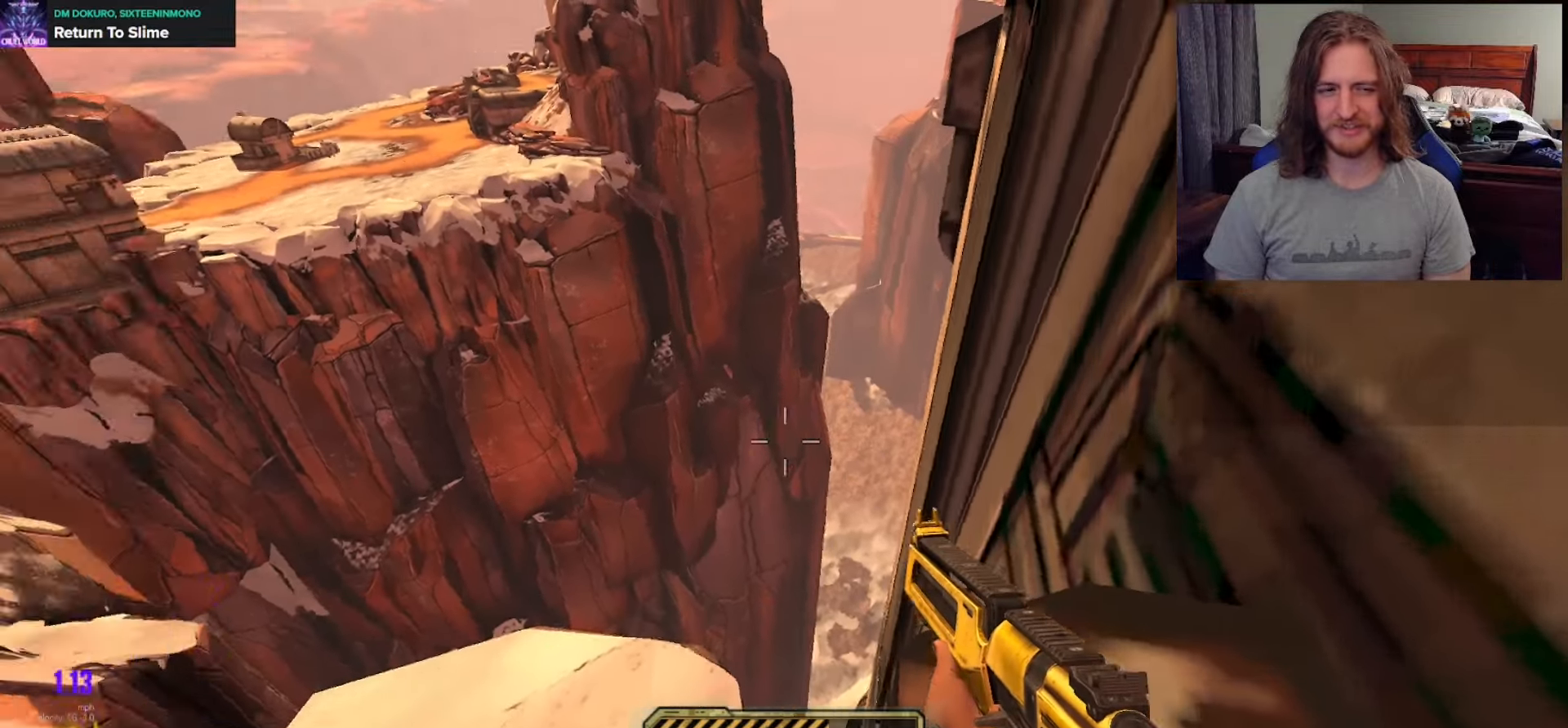
{"buttons": [], "left_stick": "center", "right_stick": "up-left", "events": [[483, "right_stick", "up-left"]]}
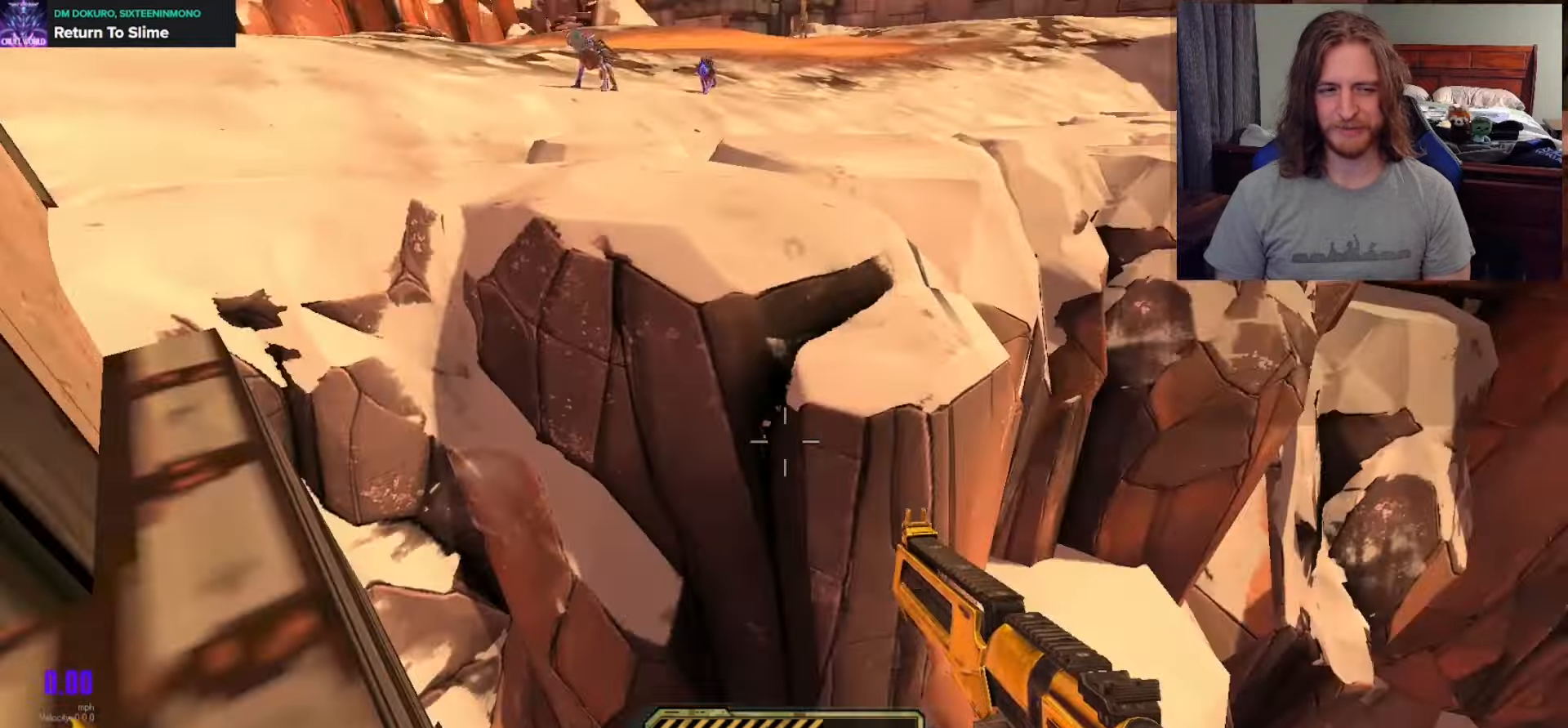
{"buttons": [], "left_stick": "center", "right_stick": "center", "events": [[183, "right_stick", "center"], [233, "left_stick", "up"], [317, "left_stick", "center"]]}
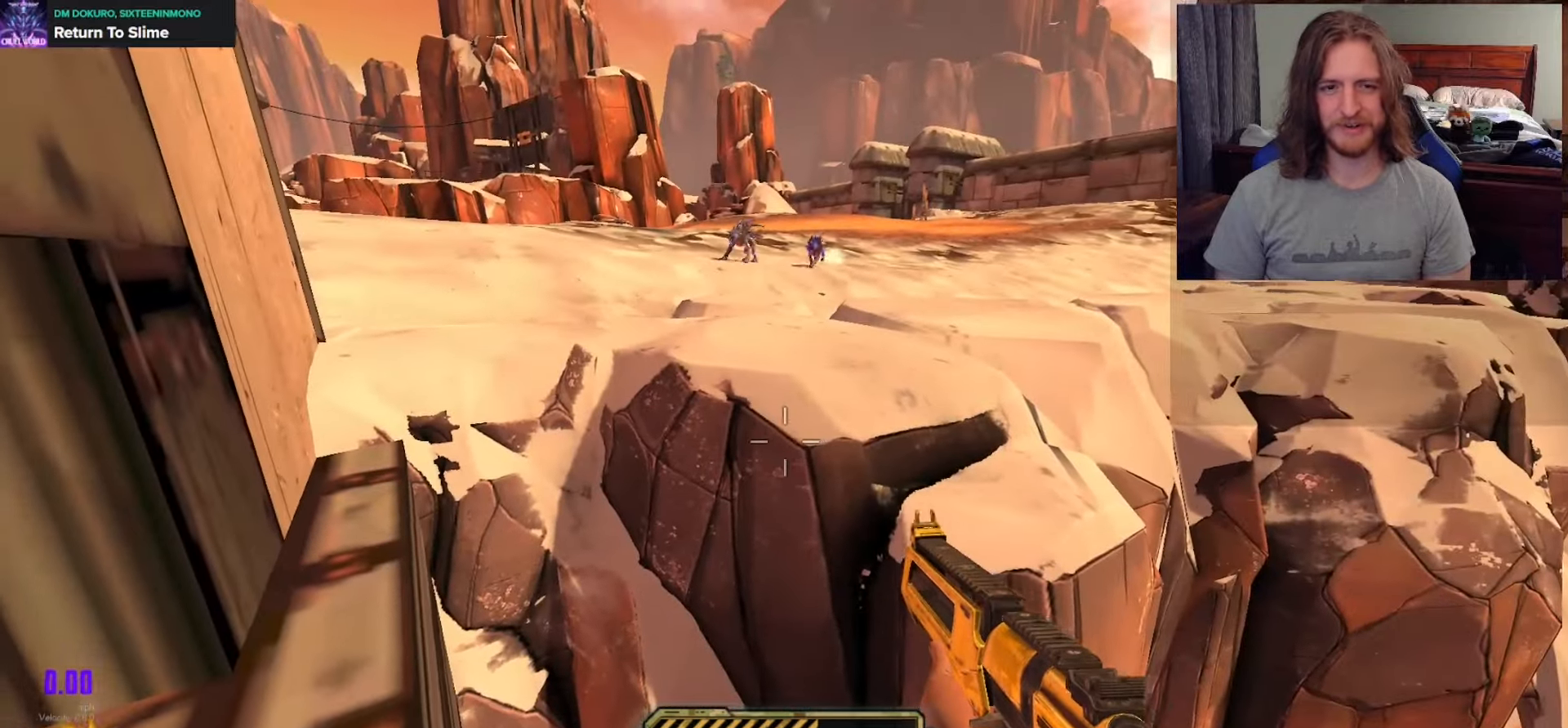
{"buttons": [], "left_stick": "center", "right_stick": "up", "events": [[67, "right_stick", "up"], [183, "left_stick", "up"], [233, "right_stick", "center"], [250, "left_stick", "center"], [433, "right_stick", "up"]]}
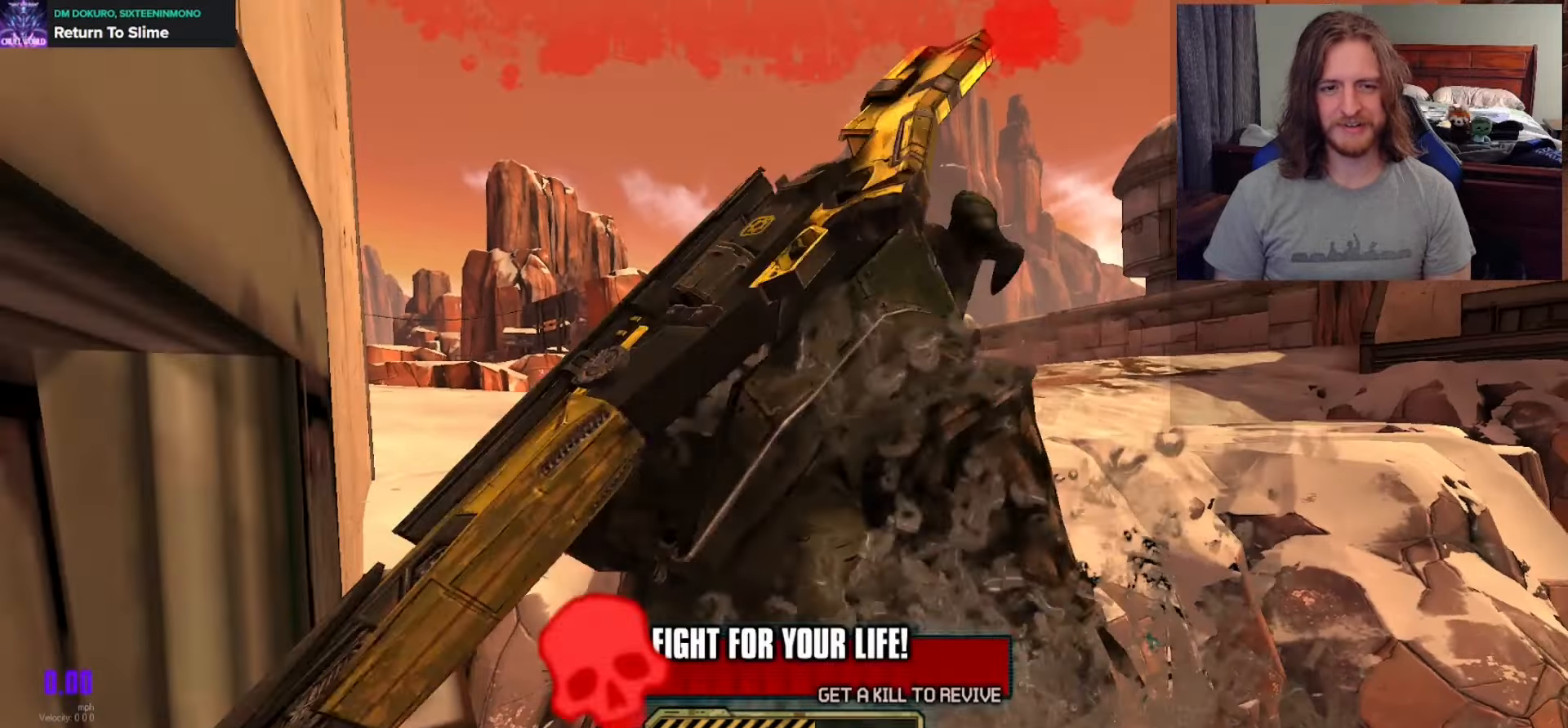
{"buttons": [], "left_stick": "center", "right_stick": "center", "events": [[50, "right_stick", "center"]]}
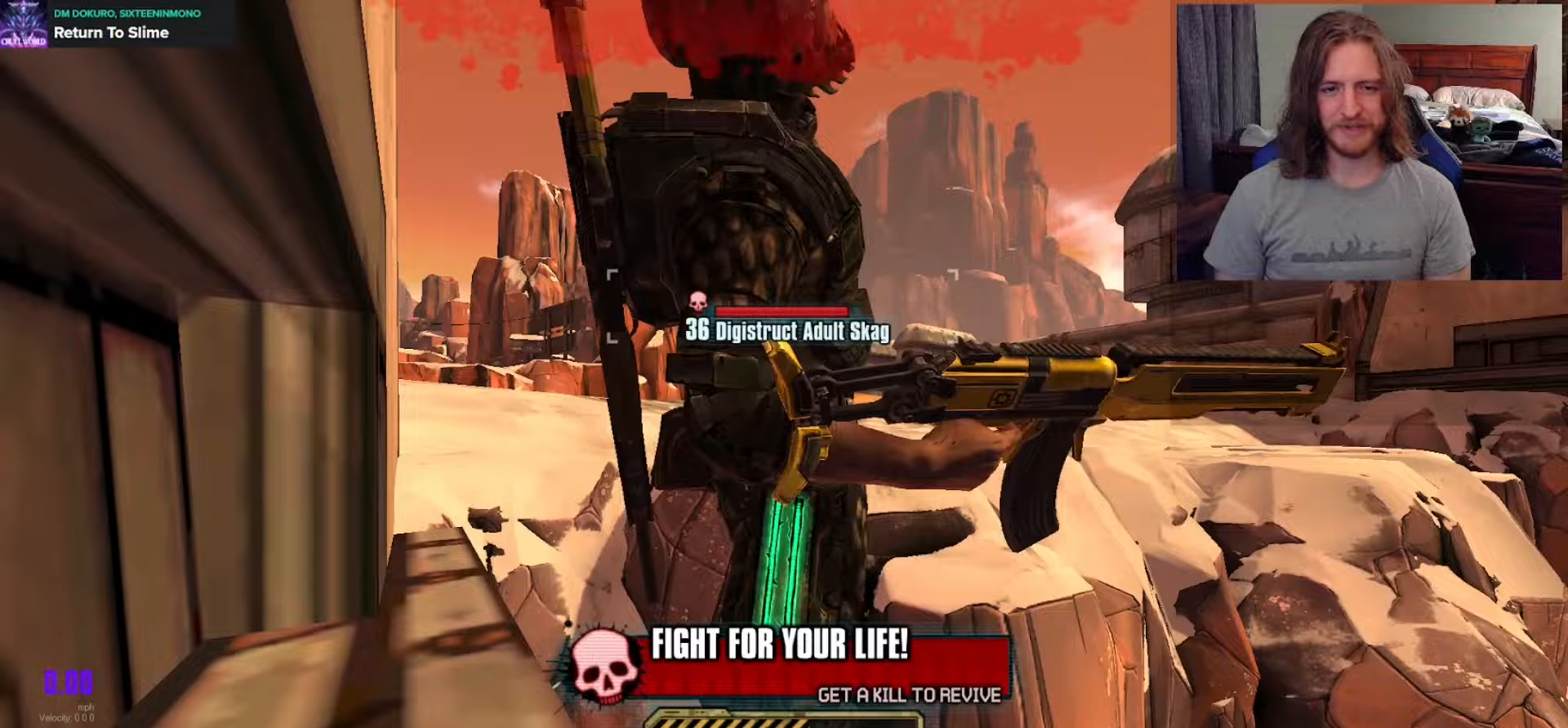
{"buttons": [], "left_stick": "center", "right_stick": "center", "events": [[50, "right_stick", "left"], [400, "right_stick", "center"]]}
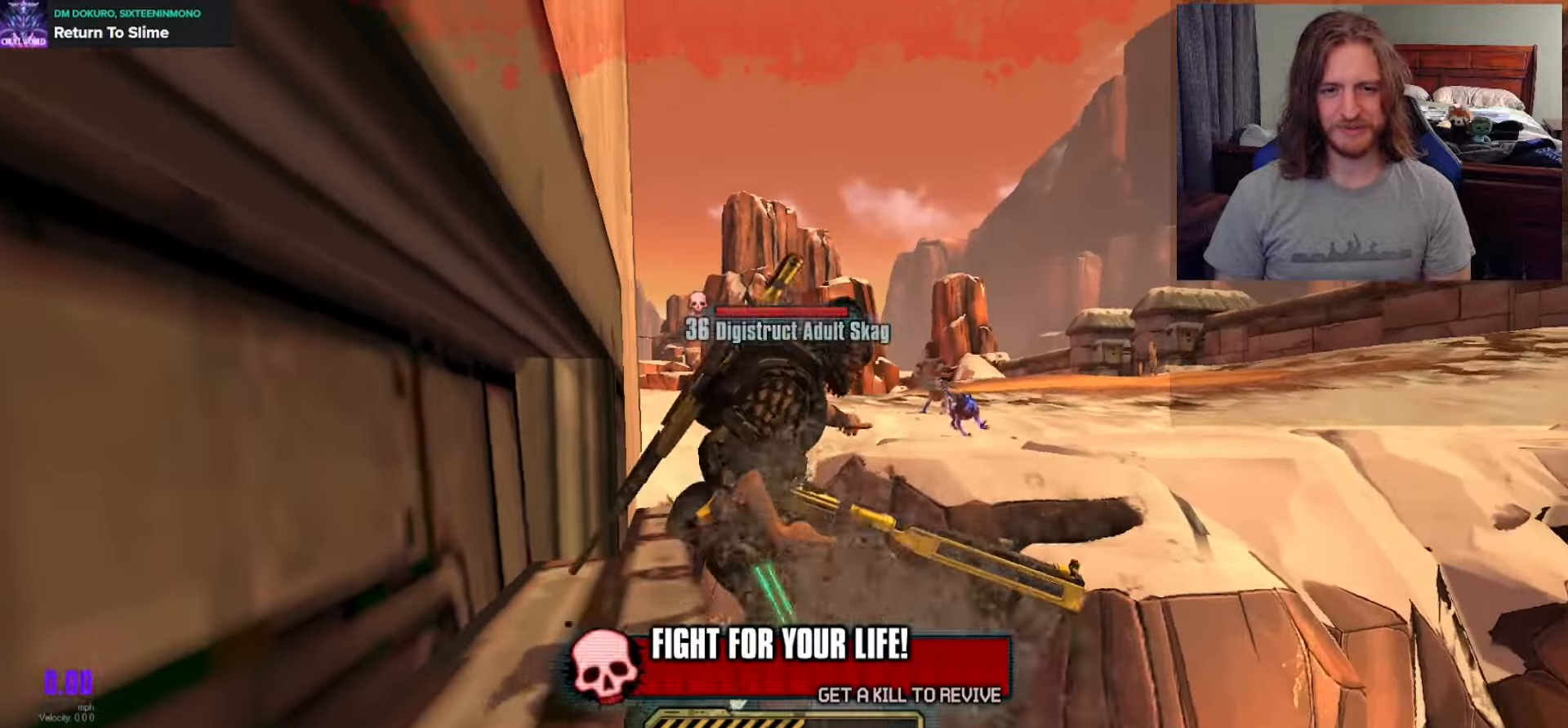
{"buttons": [], "left_stick": "center", "right_stick": "right", "events": [[217, "right_stick", "right"]]}
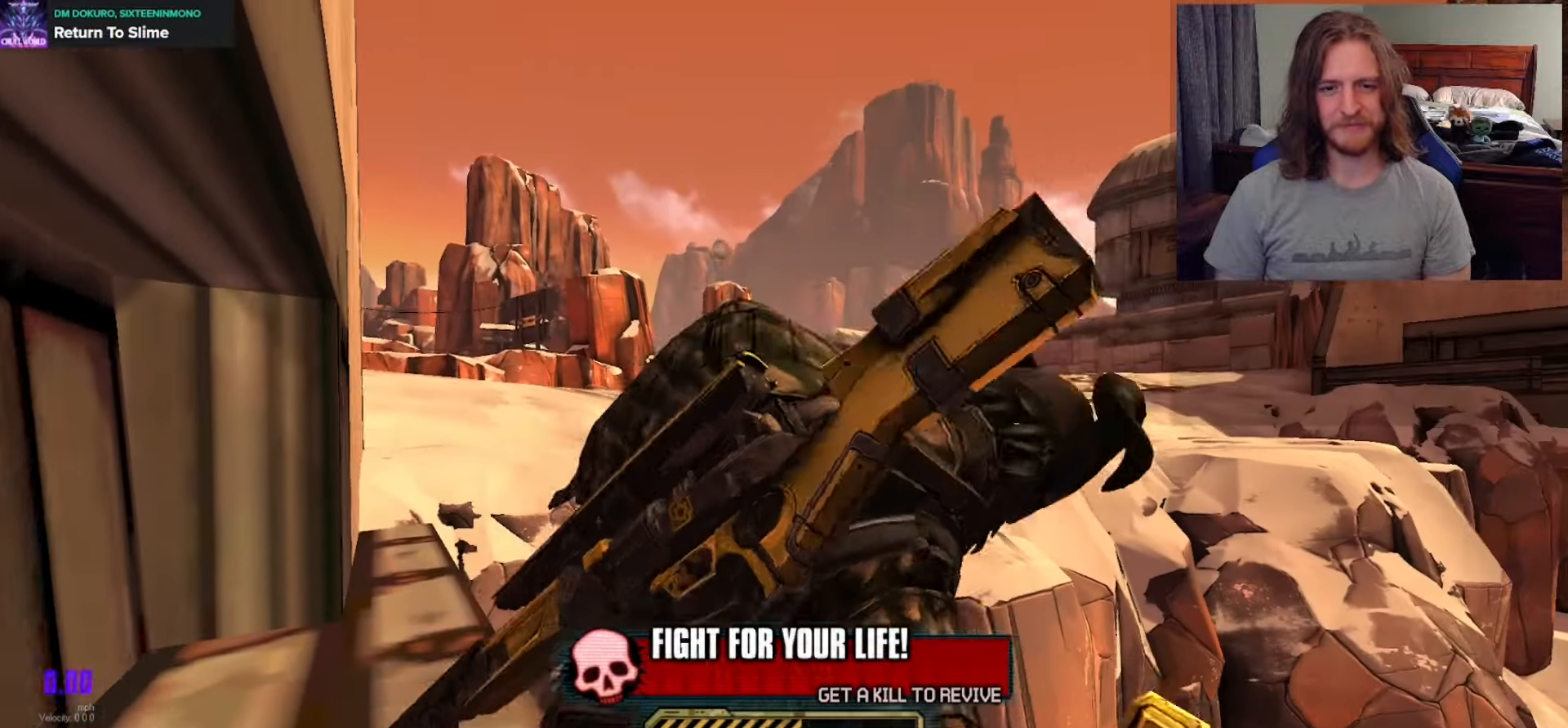
{"buttons": ["A"], "left_stick": "up-left", "right_stick": "center", "events": [[33, "right_stick", "center"], [217, "right_stick", "up"], [300, "left_stick", "up-left"], [300, "right_stick", "center"], [467, "A", "down"]]}
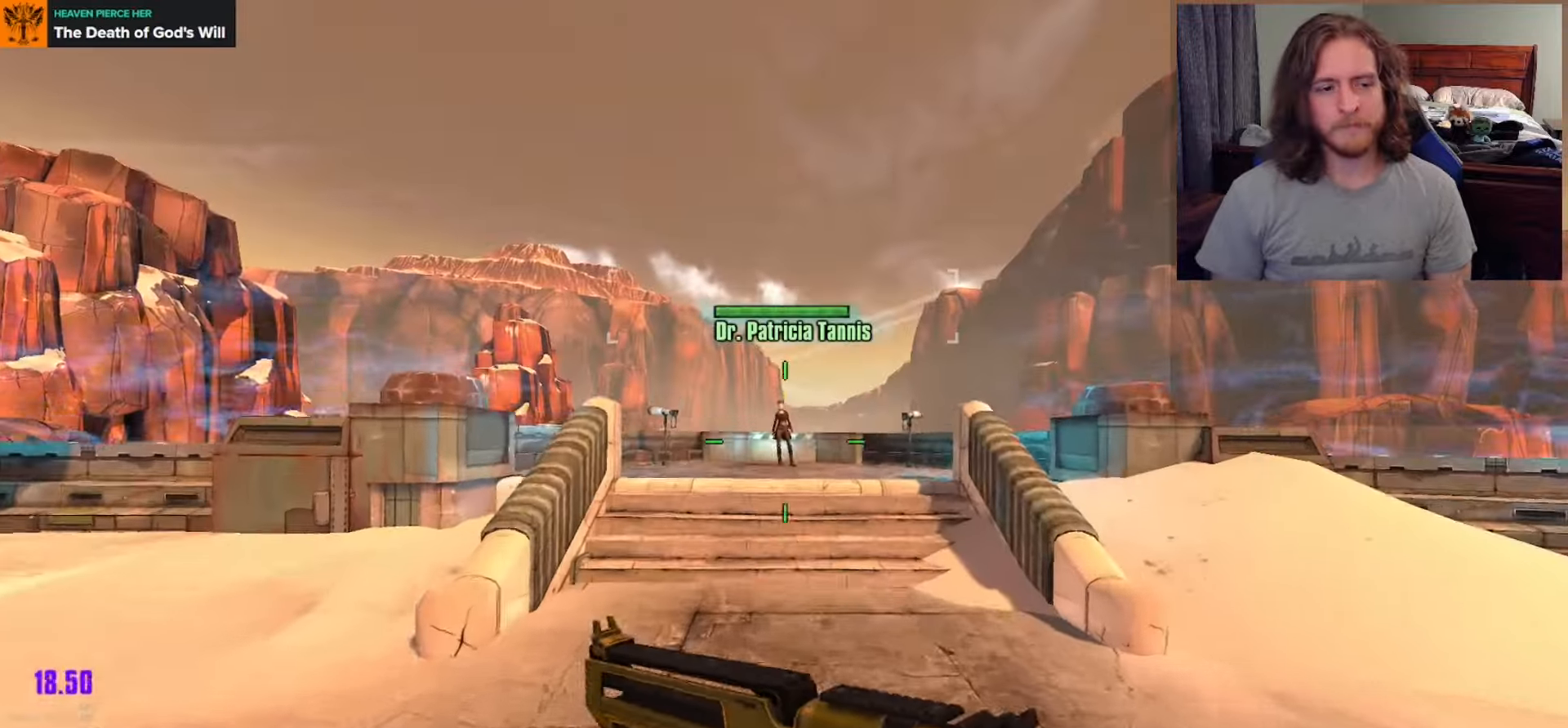
{"buttons": [], "left_stick": "up-right", "right_stick": "right", "events": [[50, "left_stick", "up"], [67, "A", "up"], [217, "right_stick", "down"], [267, "left_stick", "up-right"], [367, "right_stick", "center"], [500, "right_stick", "right"]]}
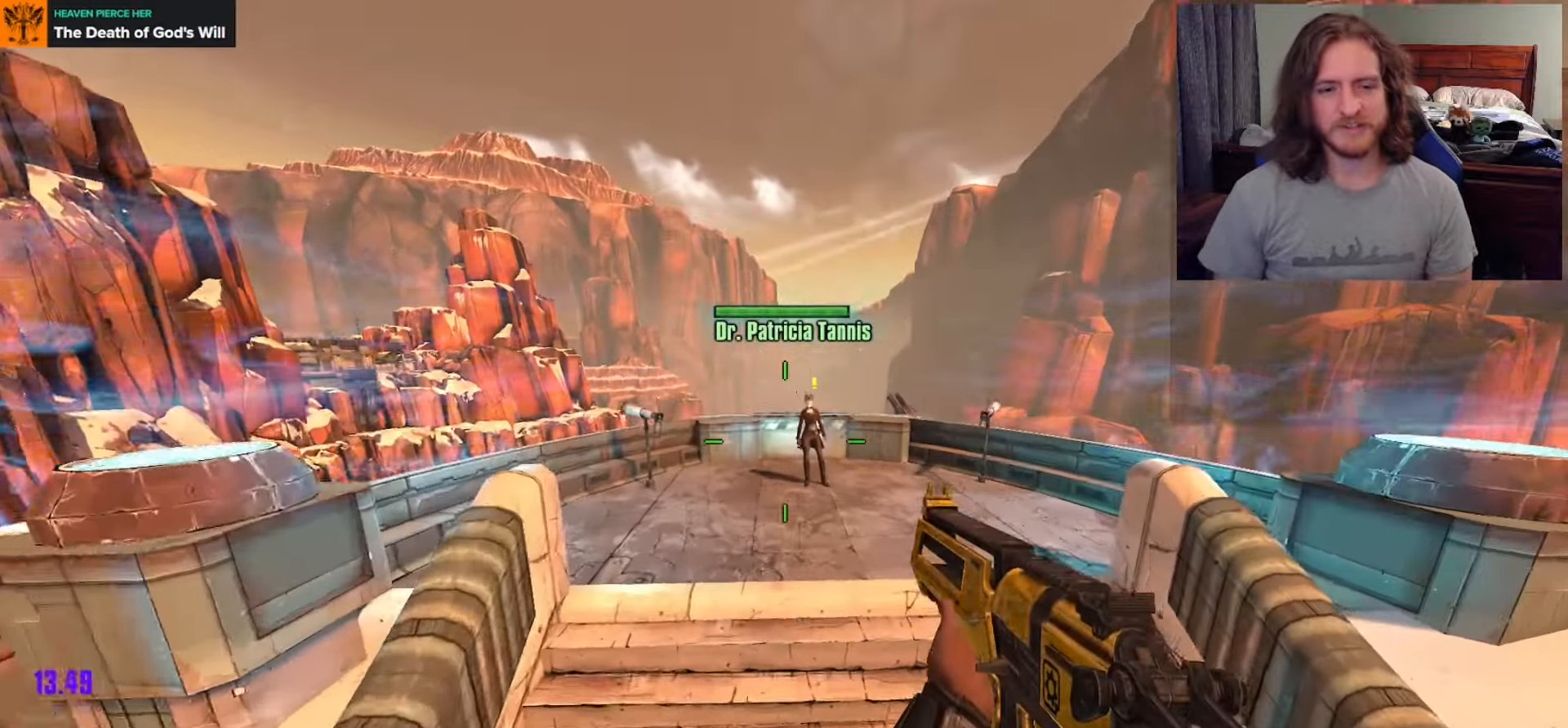
{"buttons": [], "left_stick": "up-right", "right_stick": "center", "events": [[133, "right_stick", "center"], [367, "right_stick", "up-left"], [467, "right_stick", "center"]]}
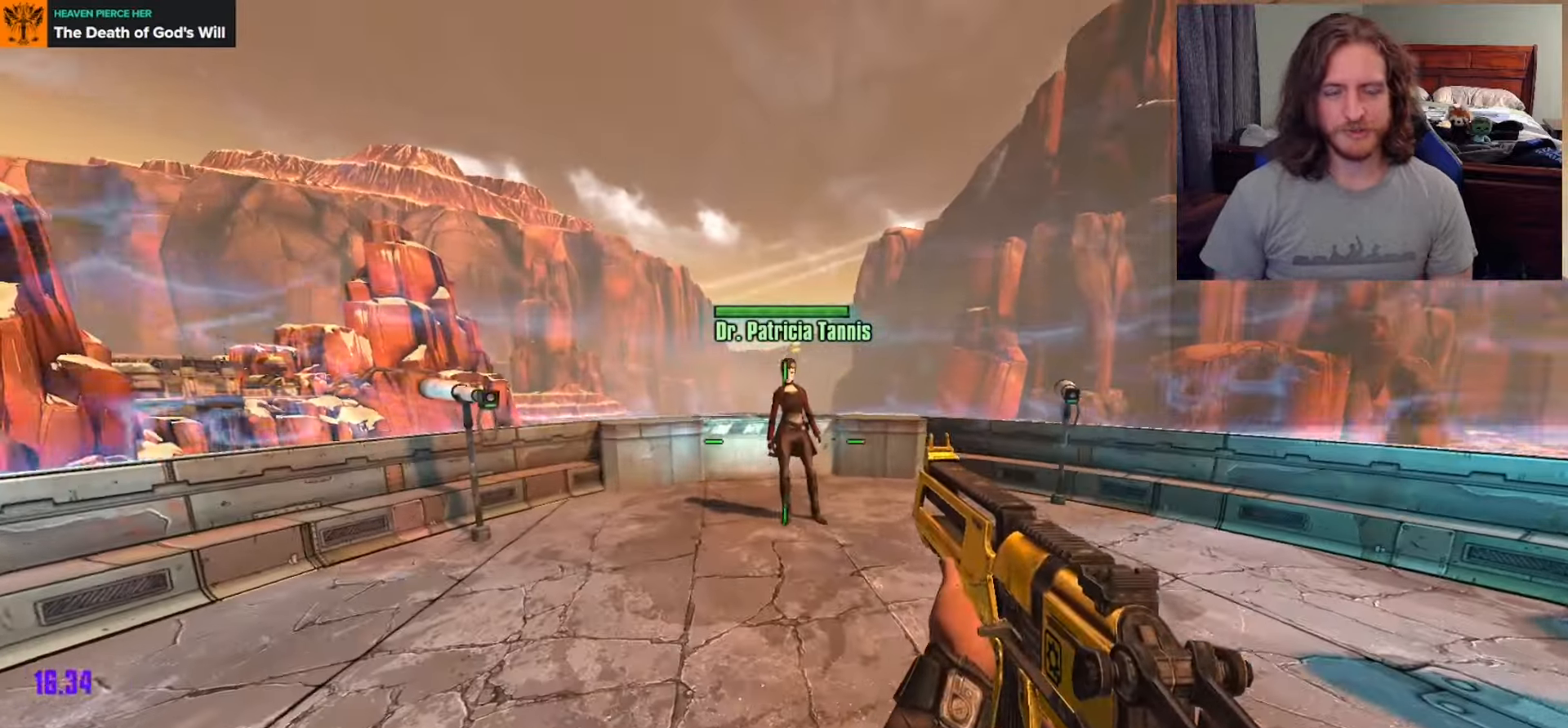
{"buttons": [], "left_stick": "center", "right_stick": "center", "events": [[83, "left_stick", "up"], [300, "left_stick", "center"], [350, "X", "down"], [450, "X", "up"]]}
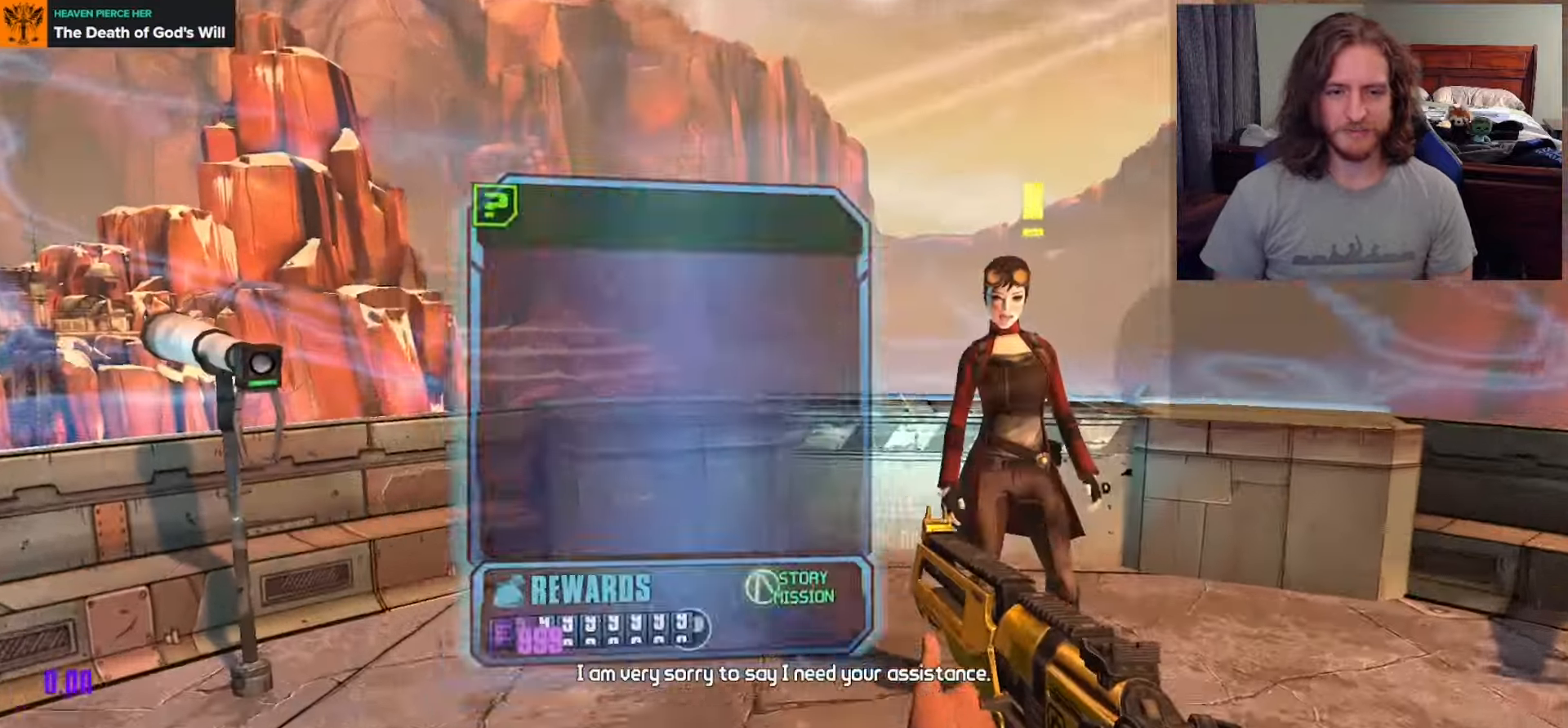
{"buttons": [], "left_stick": "down", "right_stick": "left", "events": [[50, "A", "down"], [167, "A", "up"], [350, "left_stick", "down"], [350, "right_stick", "left"]]}
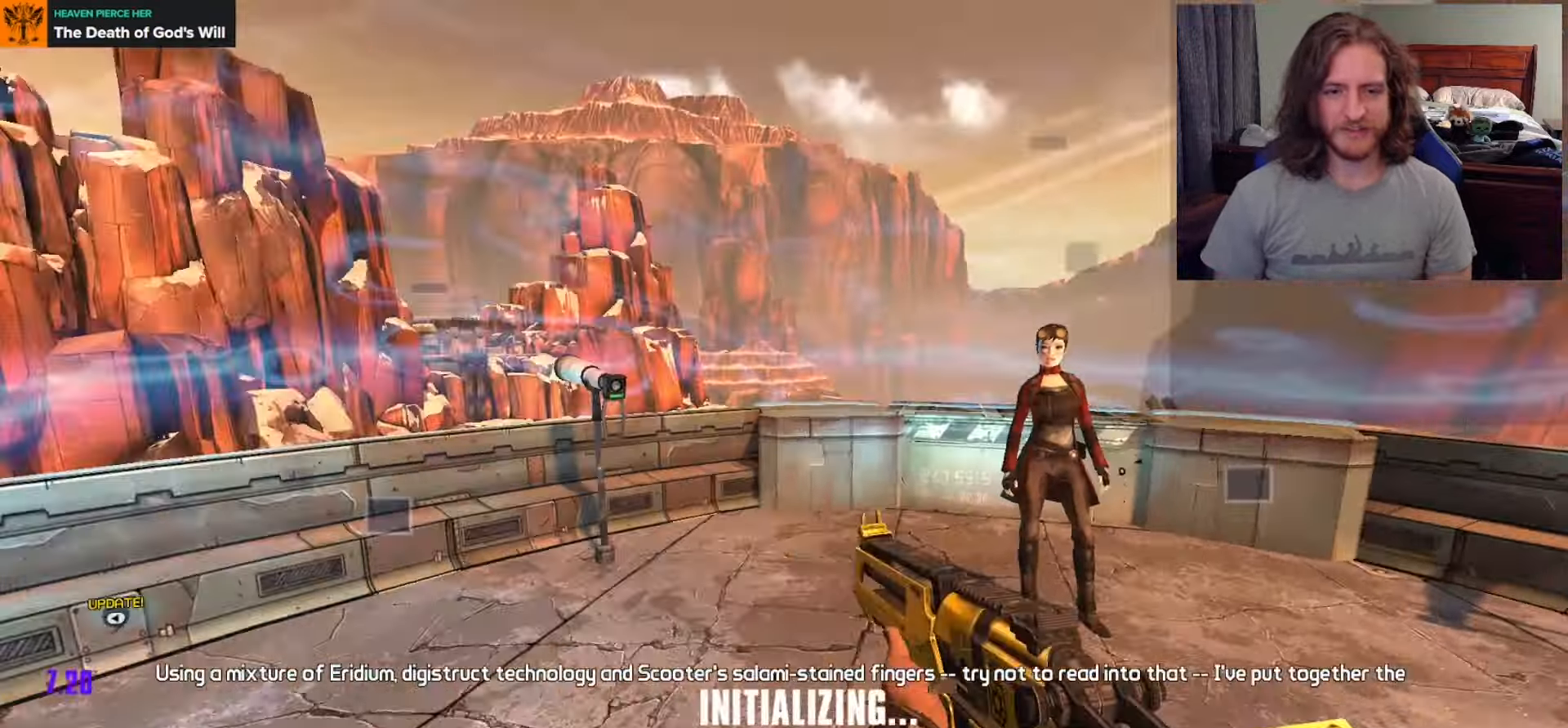
{"buttons": ["A", "L3"], "left_stick": "up-left", "right_stick": "center", "events": [[17, "left_stick", "down-left"], [200, "left_stick", "up-left"], [250, "L3", "down"], [383, "L3", "up"], [417, "A", "down"], [417, "right_stick", "center"], [483, "L3", "down"]]}
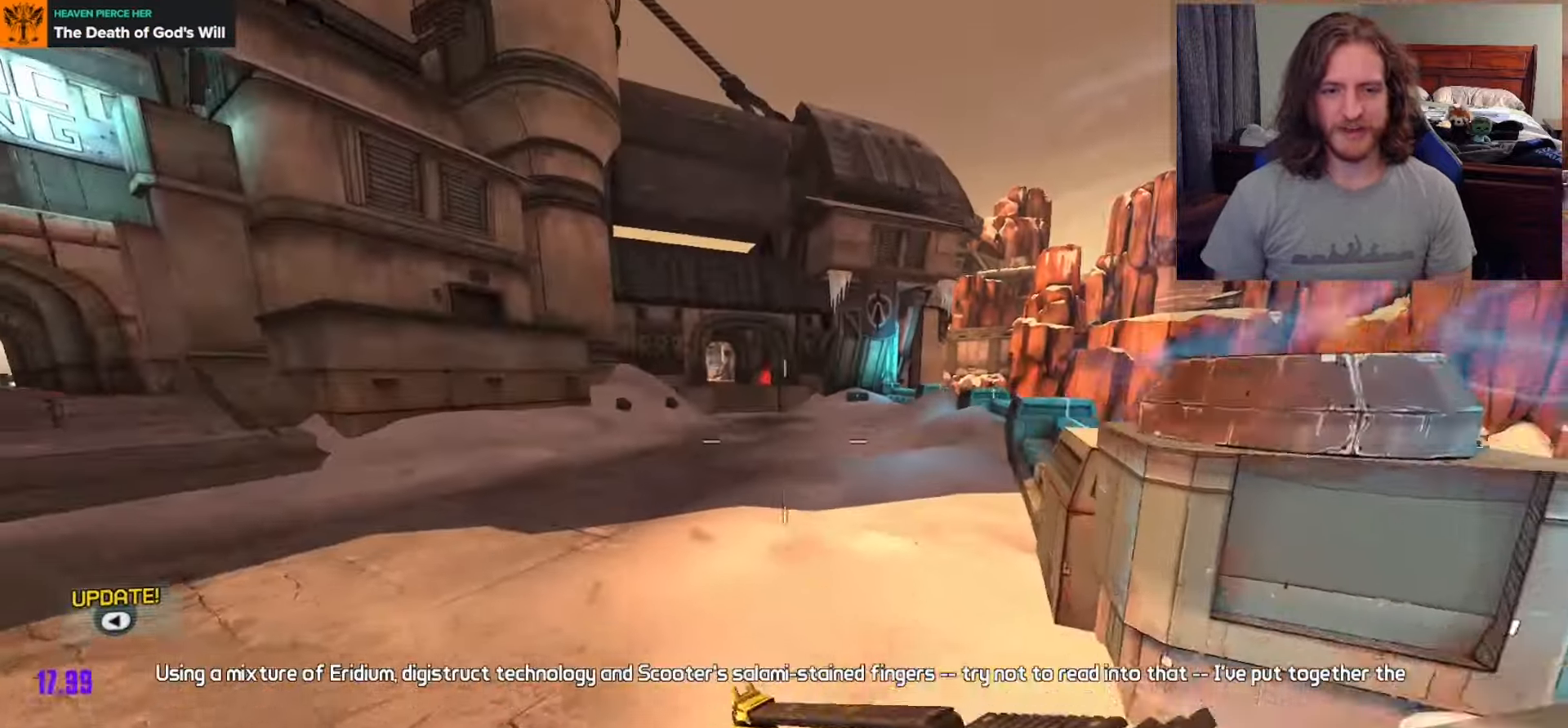
{"buttons": ["B", "L3"], "left_stick": "up", "right_stick": "center", "events": [[67, "A", "up"], [67, "L3", "up"], [150, "left_stick", "up"], [300, "B", "down"], [333, "L3", "down"], [383, "B", "up"], [450, "L3", "up"], [467, "B", "down"], [500, "L3", "down"]]}
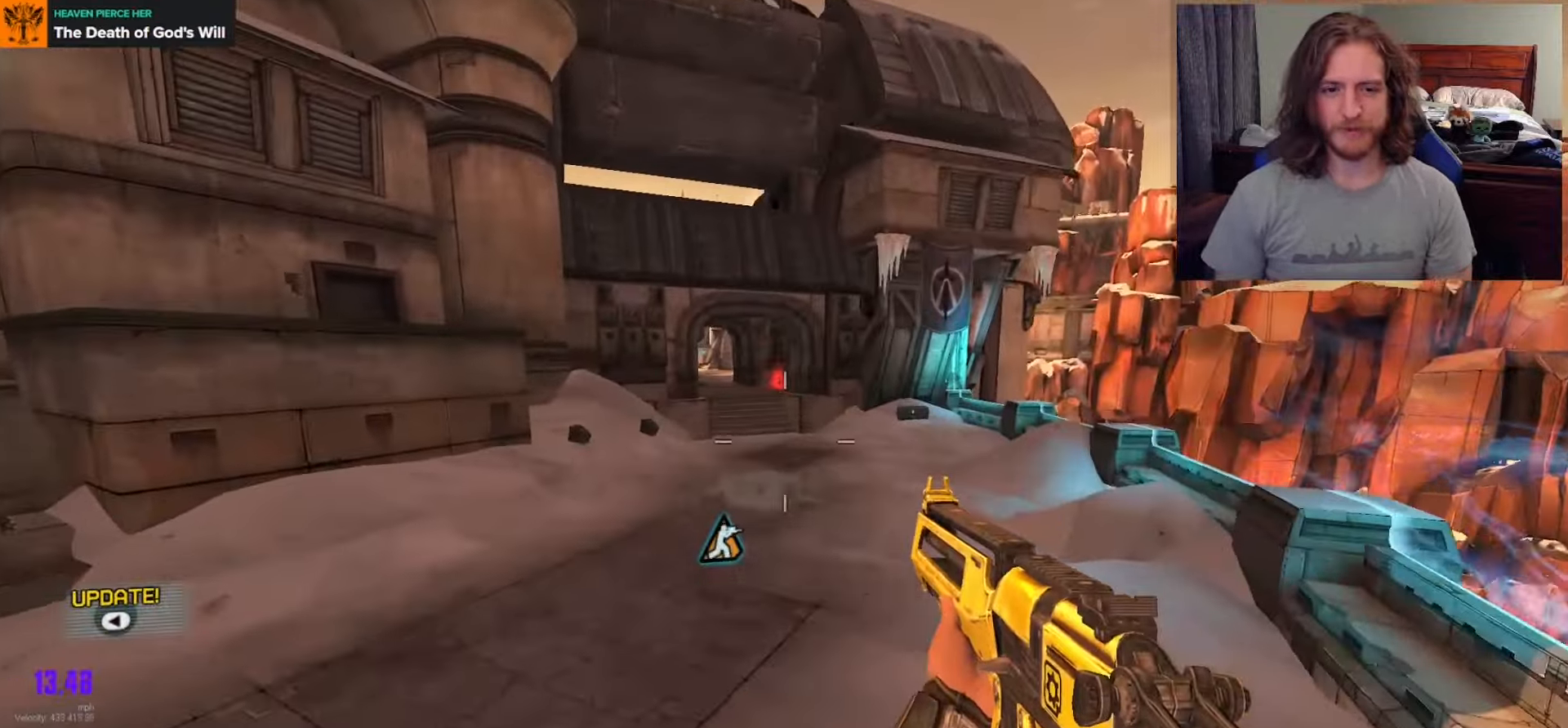
{"buttons": [], "left_stick": "up", "right_stick": "center", "events": [[50, "B", "up"], [117, "L3", "up"], [200, "L3", "down"], [300, "L3", "up"], [367, "L3", "down"], [483, "L3", "up"]]}